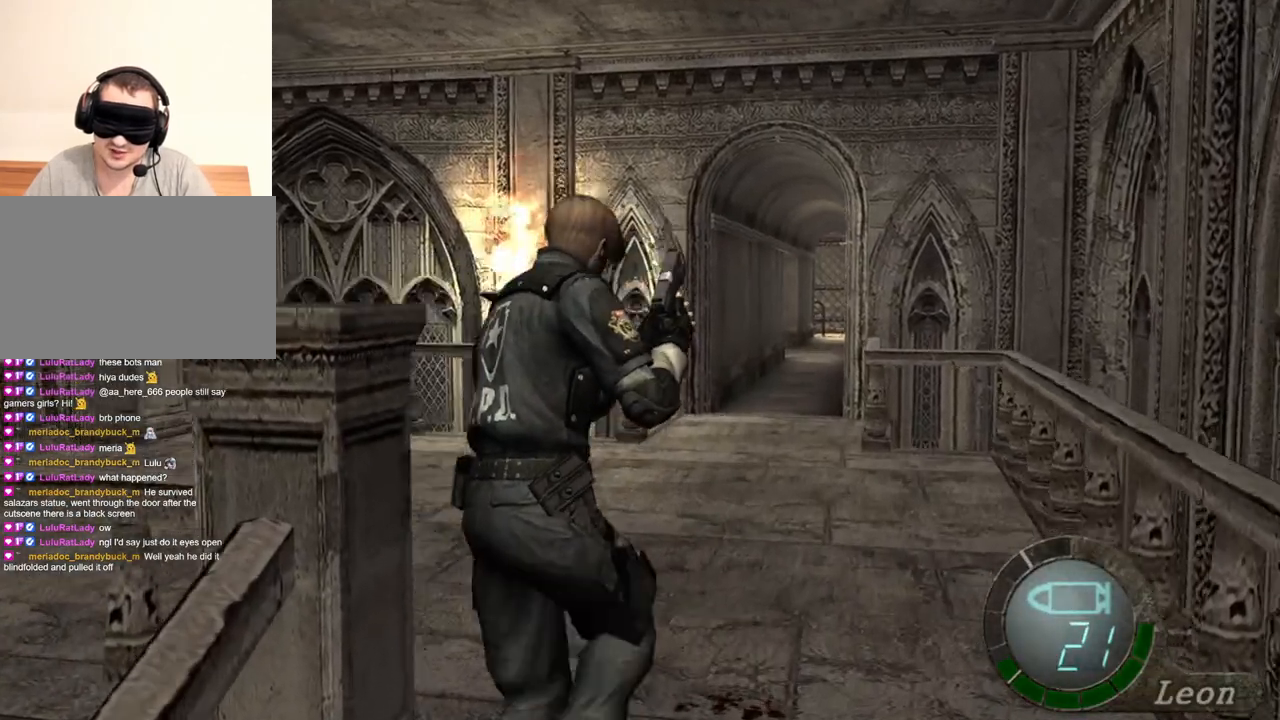
Gameplay with keyboard and mouse; each line is a JSON object with the keys and mouse buttons held at the frame after it. "events" lists presses ("down") and releases ("up") of "1", "2", "3", "4", "5", "a", "alt", "b", "c", "ctrl", "d", "e", "f", "g", "q", "r", "s", "shift", "space", "t", "tab", "tilde", "v", "w", "x", "z", "mouse_left", "mouse_wheel", "mouse_right", "mouse_mb4" and "mouse_mb5" between this image and that frame as [ms after this image, input, new state], when the widget could be followed in between. "mouse_left", "mouse_wheel", "mouse_right", "mouse_mb4", "mouse_mb5" = the "left", "wheel", "right", "mb4", "mb5" buttons of the "mouse" list. No other keys are recorded. "wheel" means that the mouse wheel is clicked or scrolled. Mouse movement is not recorded.
{"keys": ["shift", "w"], "mouse": [], "events": []}
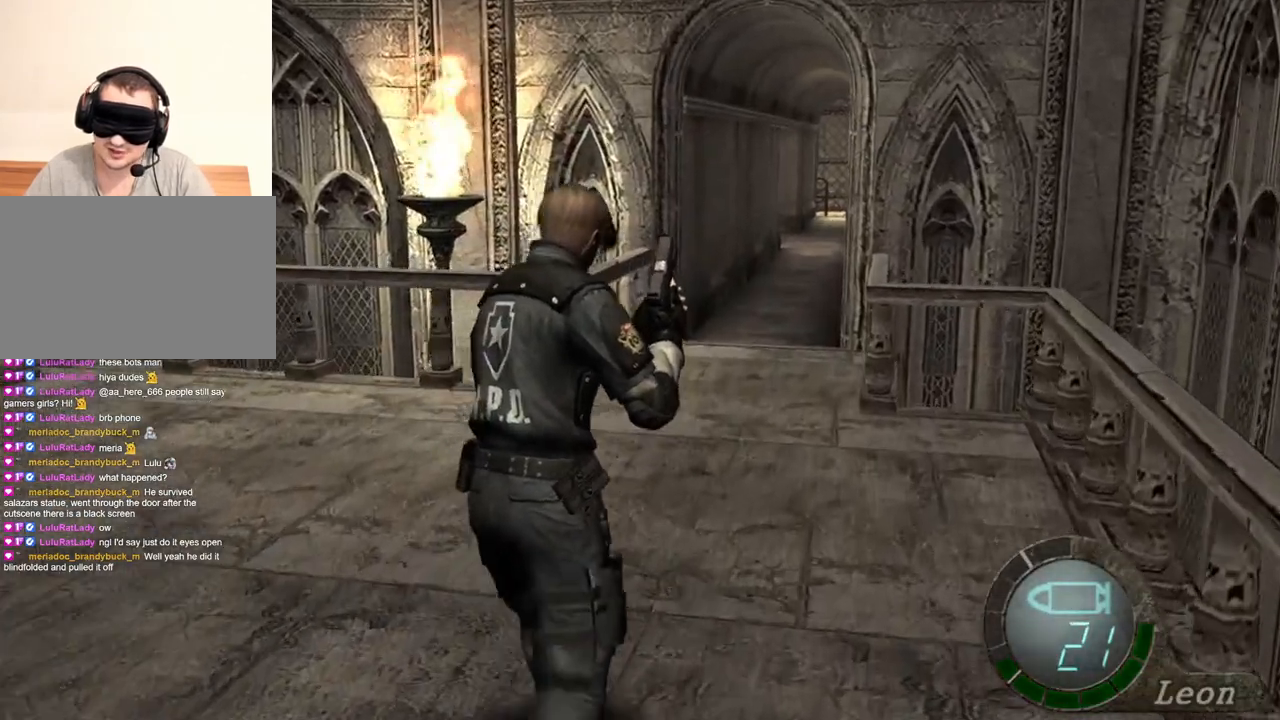
{"keys": ["shift", "w"], "mouse": [], "events": []}
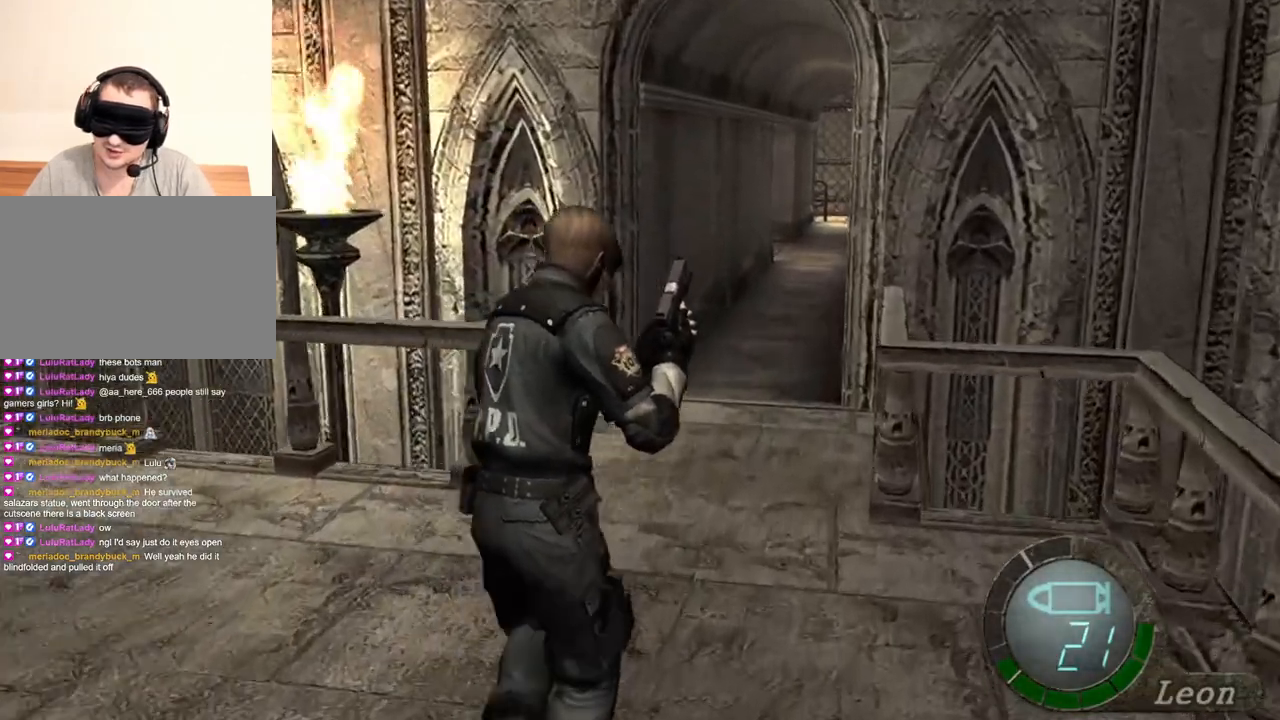
{"keys": [], "mouse": [], "events": [[150, "shift", "up"], [150, "w", "up"]]}
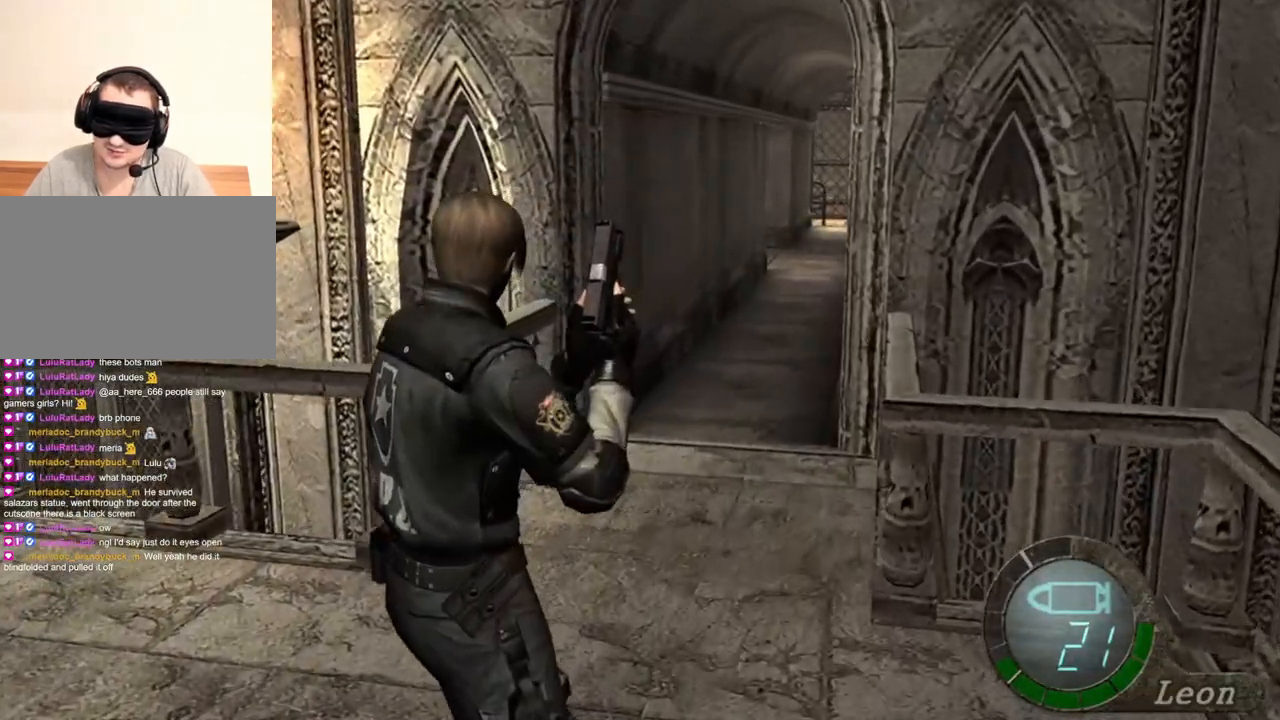
{"keys": ["w"], "mouse": [], "events": [[117, "w", "down"]]}
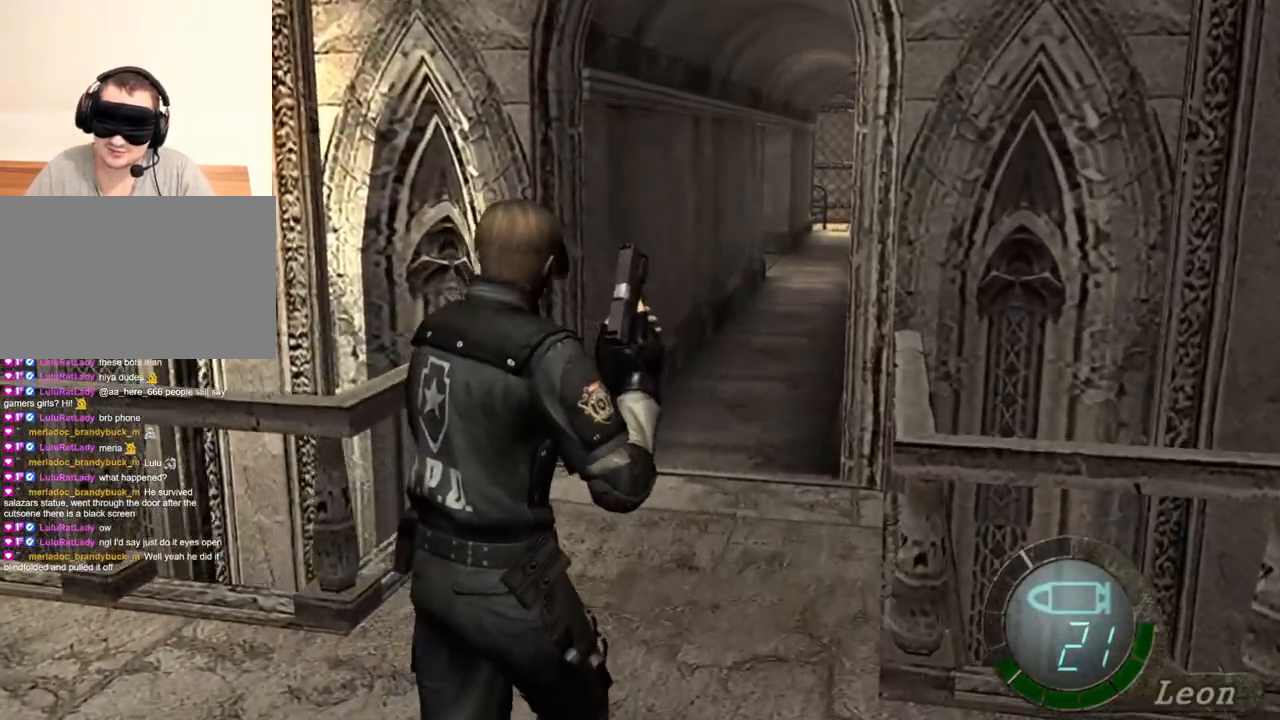
{"keys": [], "mouse": [], "events": [[317, "w", "up"]]}
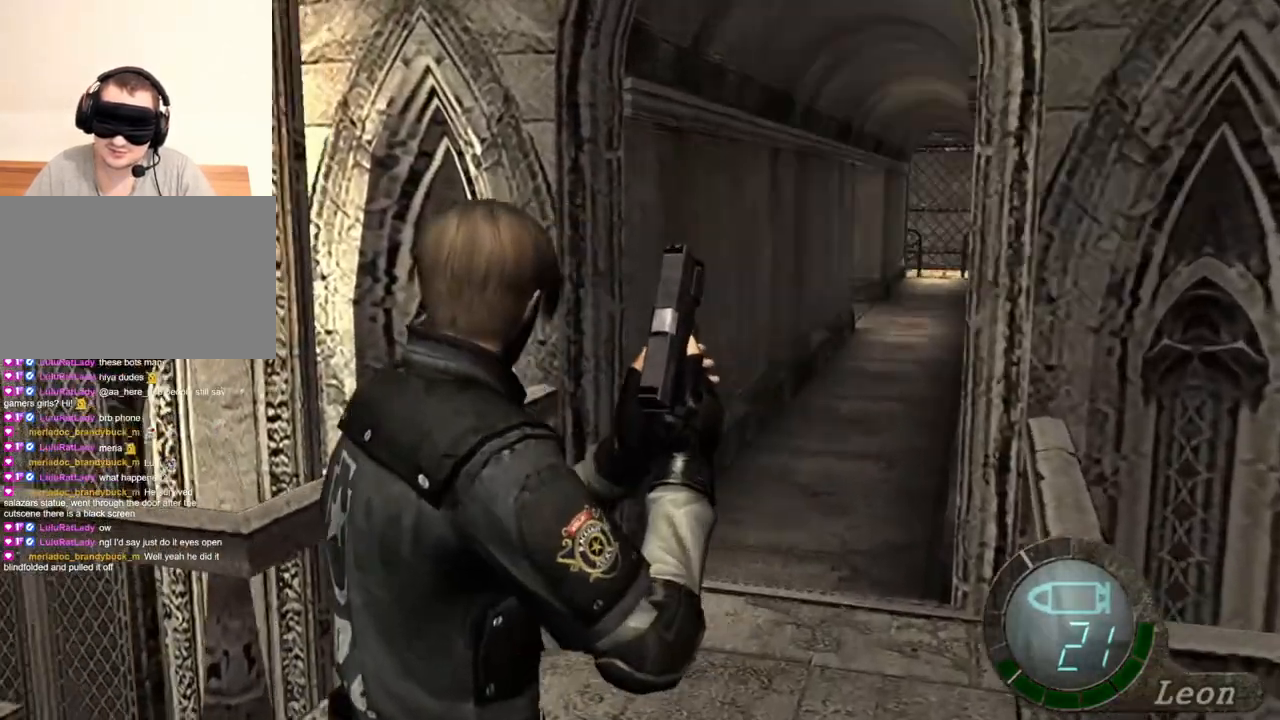
{"keys": [], "mouse": [], "events": [[217, "mouse_right", "down"], [384, "mouse_right", "up"]]}
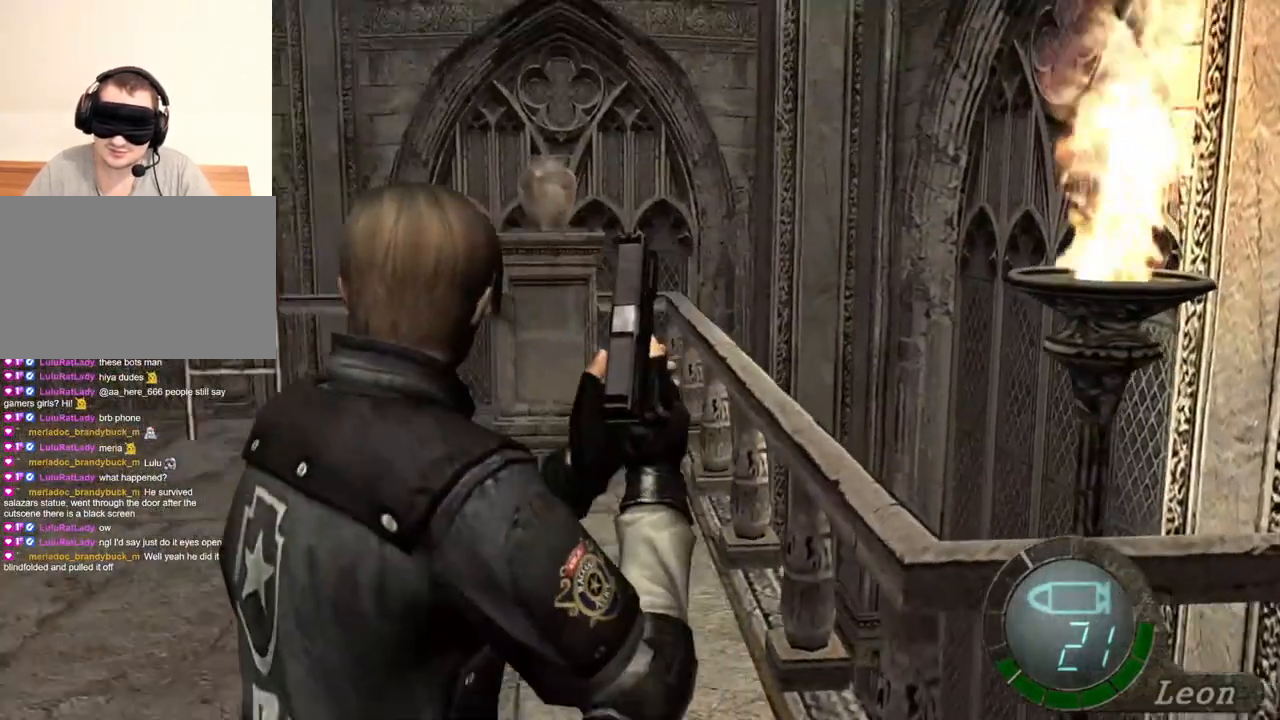
{"keys": [], "mouse": [], "events": []}
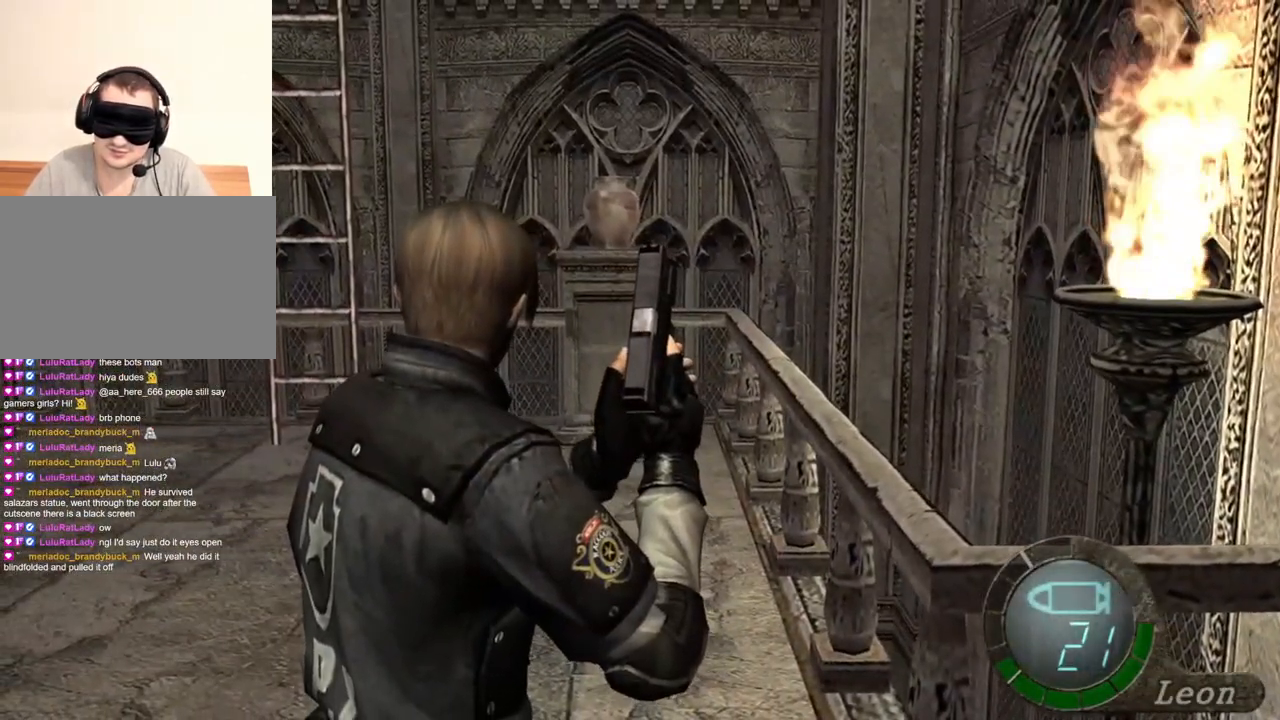
{"keys": ["w"], "mouse": [], "events": [[284, "w", "down"]]}
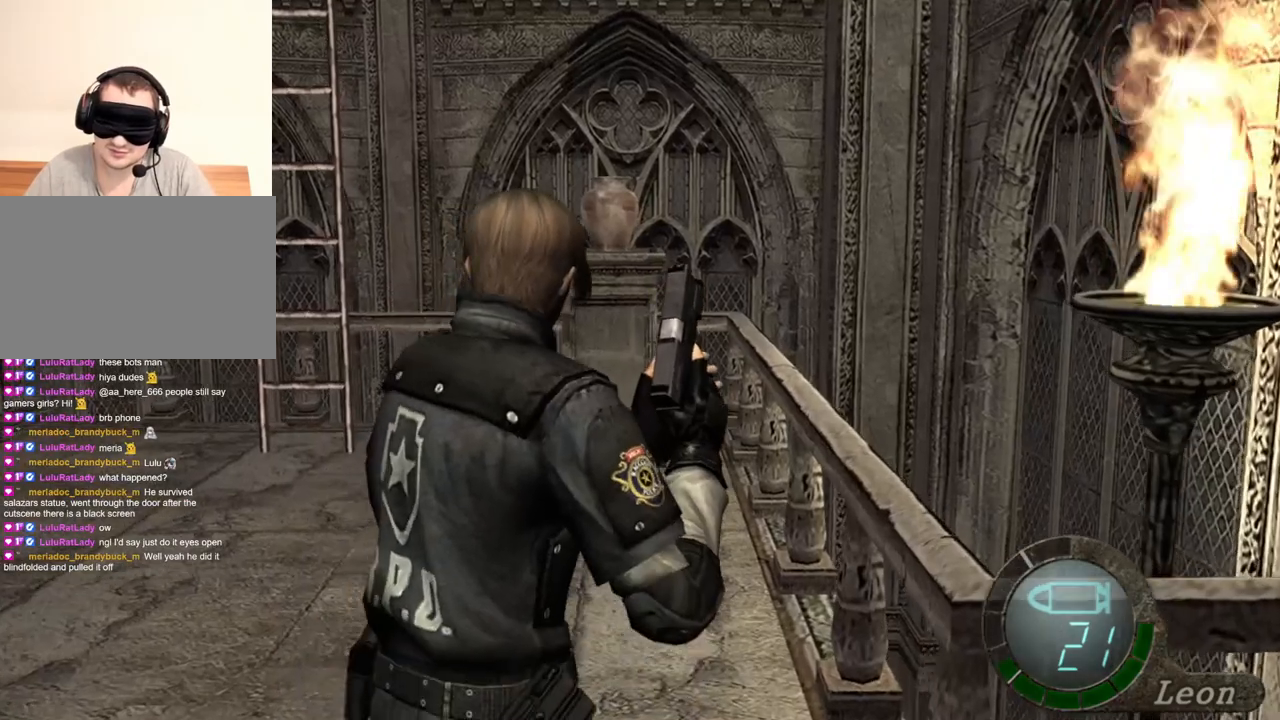
{"keys": [], "mouse": [], "events": [[150, "w", "up"]]}
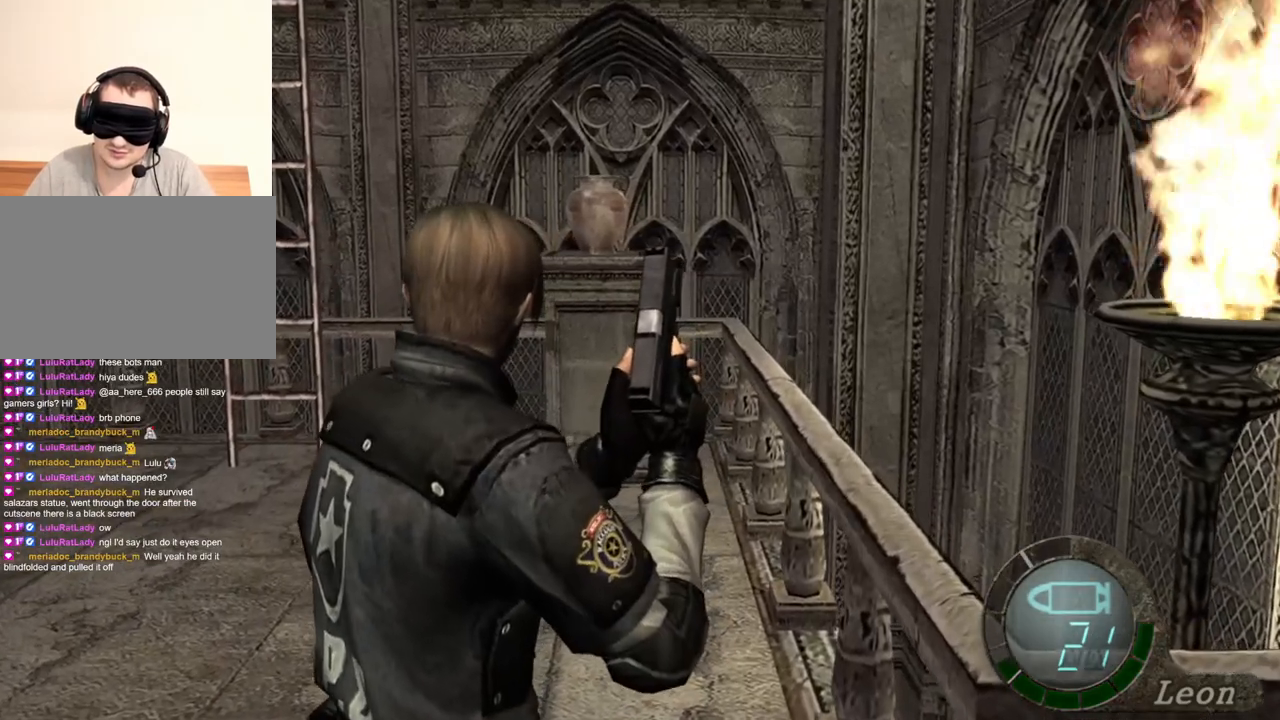
{"keys": [], "mouse": [], "events": []}
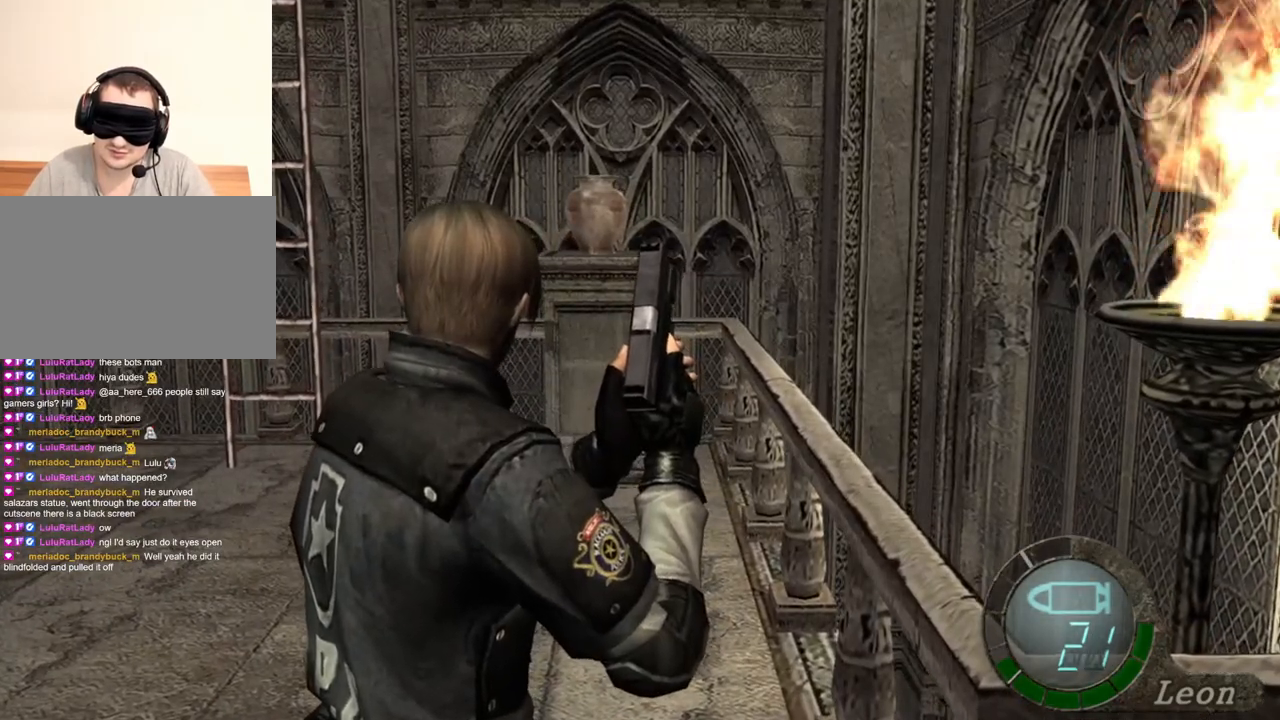
{"keys": [], "mouse": [], "events": []}
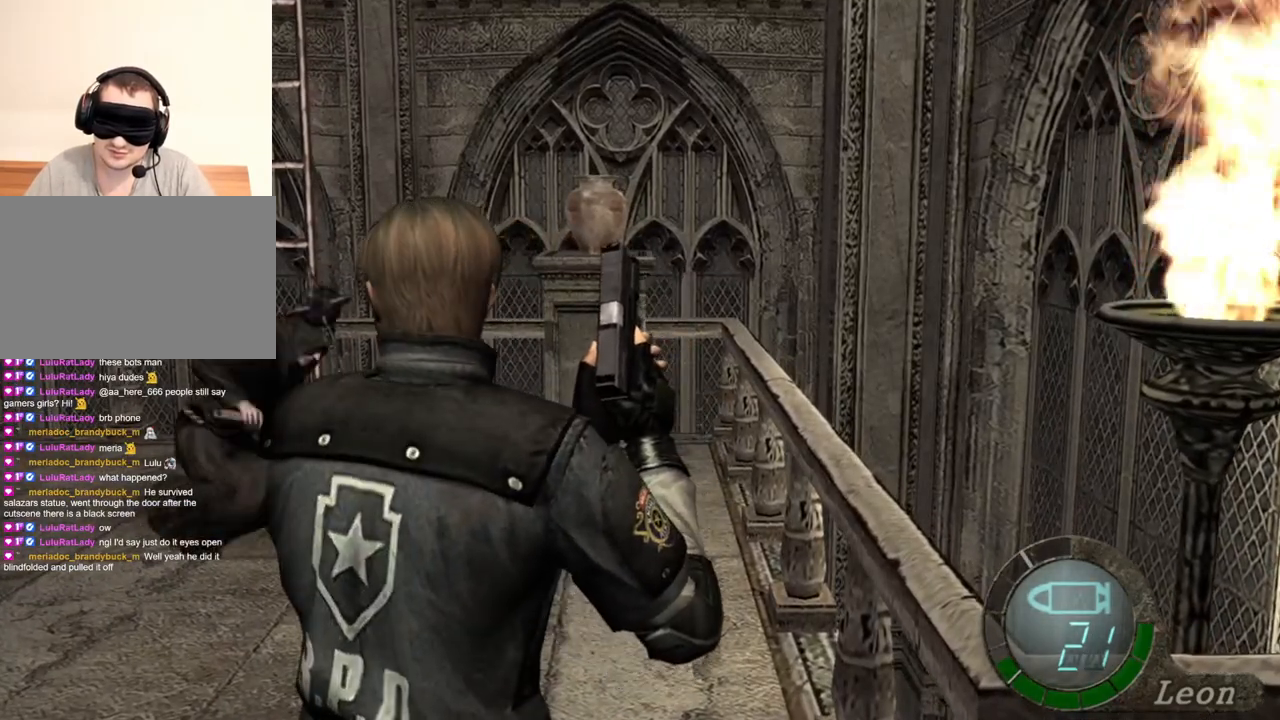
{"keys": ["w"], "mouse": [], "events": [[417, "w", "down"]]}
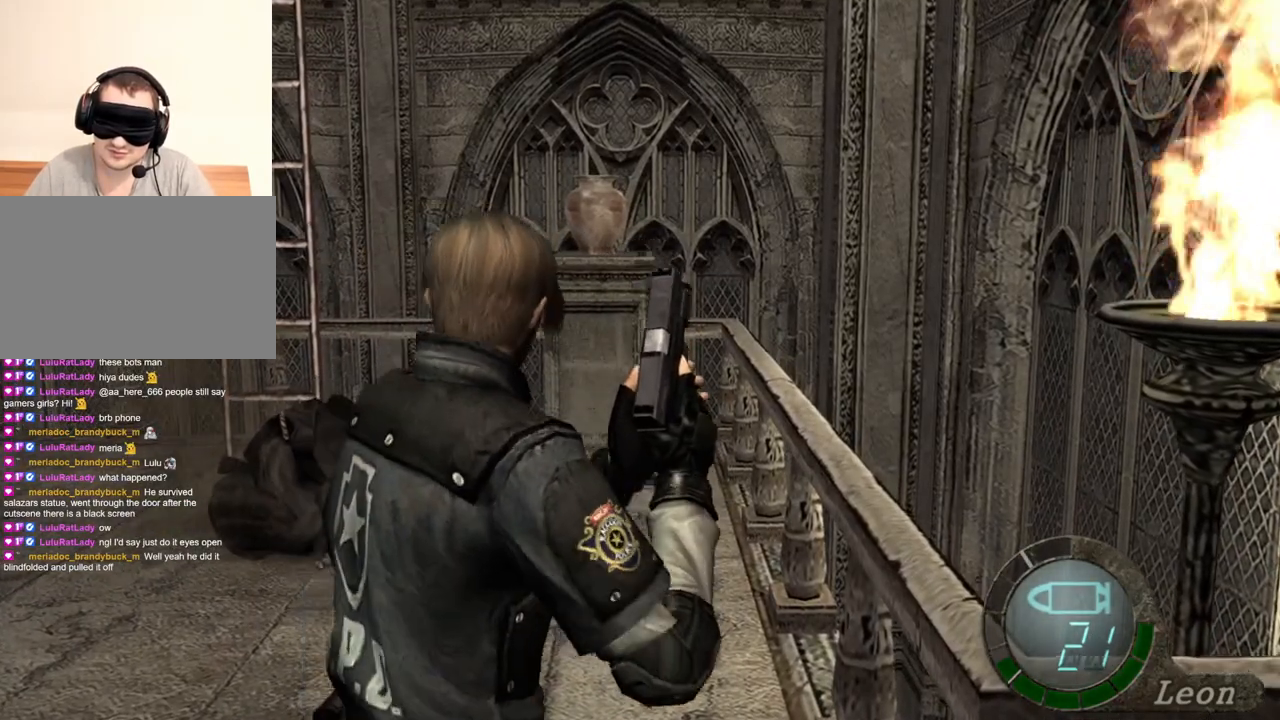
{"keys": [], "mouse": ["right"], "events": [[17, "w", "up"], [250, "mouse_right", "down"]]}
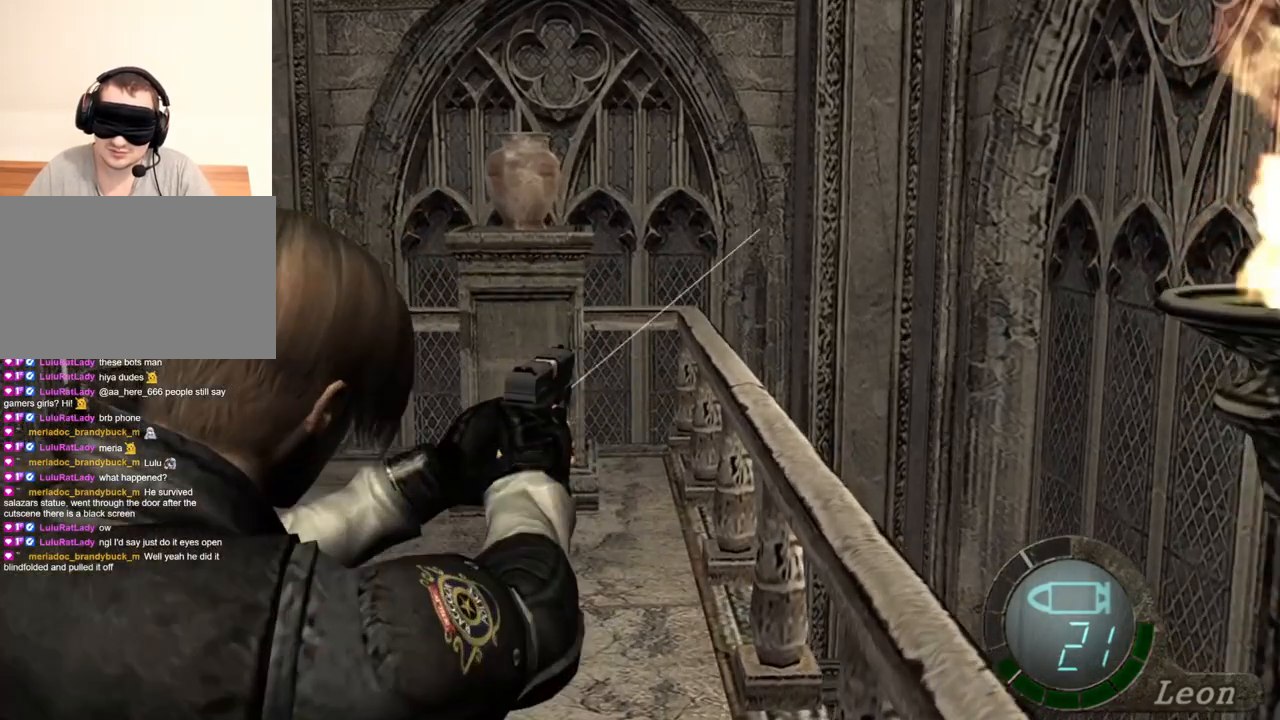
{"keys": [], "mouse": ["right"], "events": []}
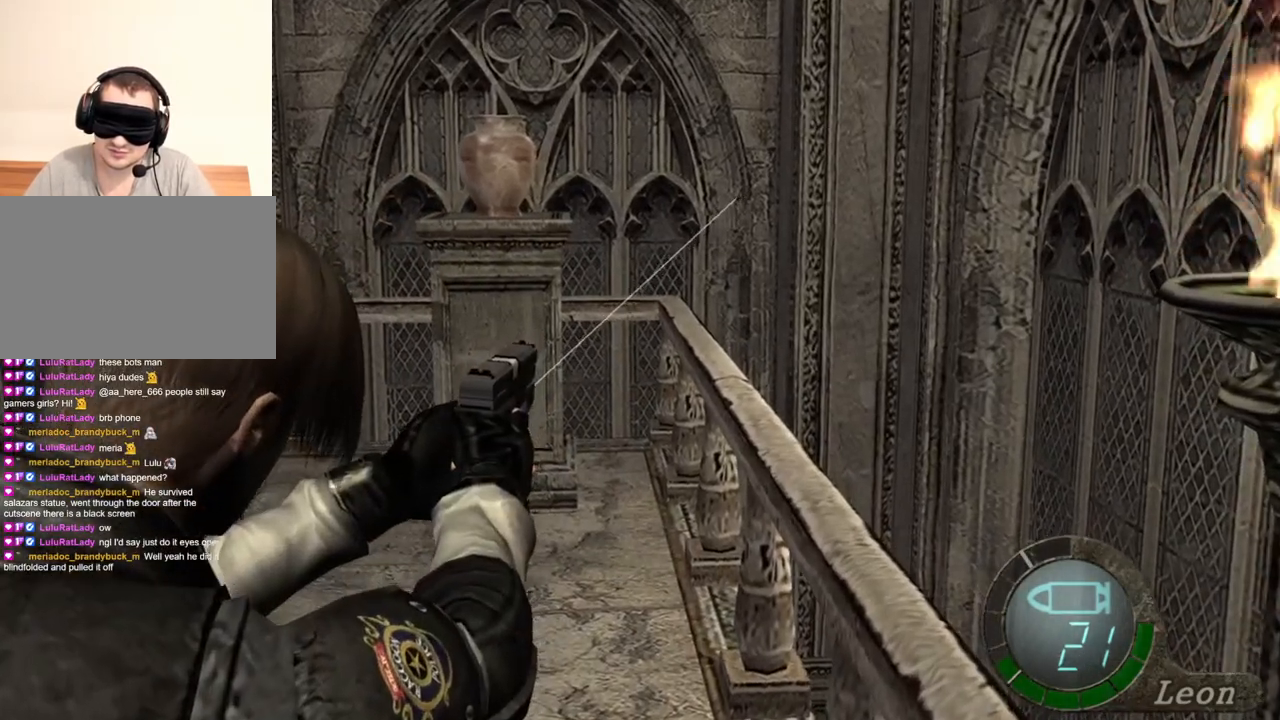
{"keys": [], "mouse": ["right"], "events": []}
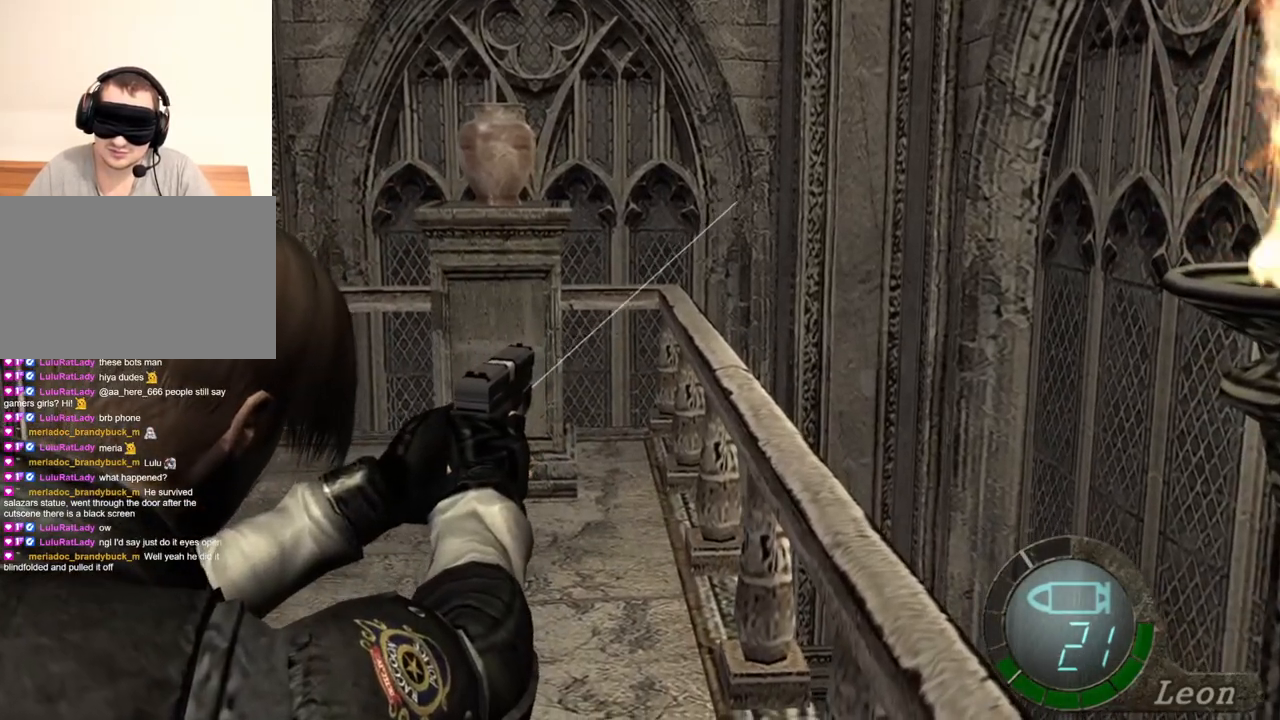
{"keys": [], "mouse": ["right"], "events": [[117, "tab", "down"], [250, "tab", "up"]]}
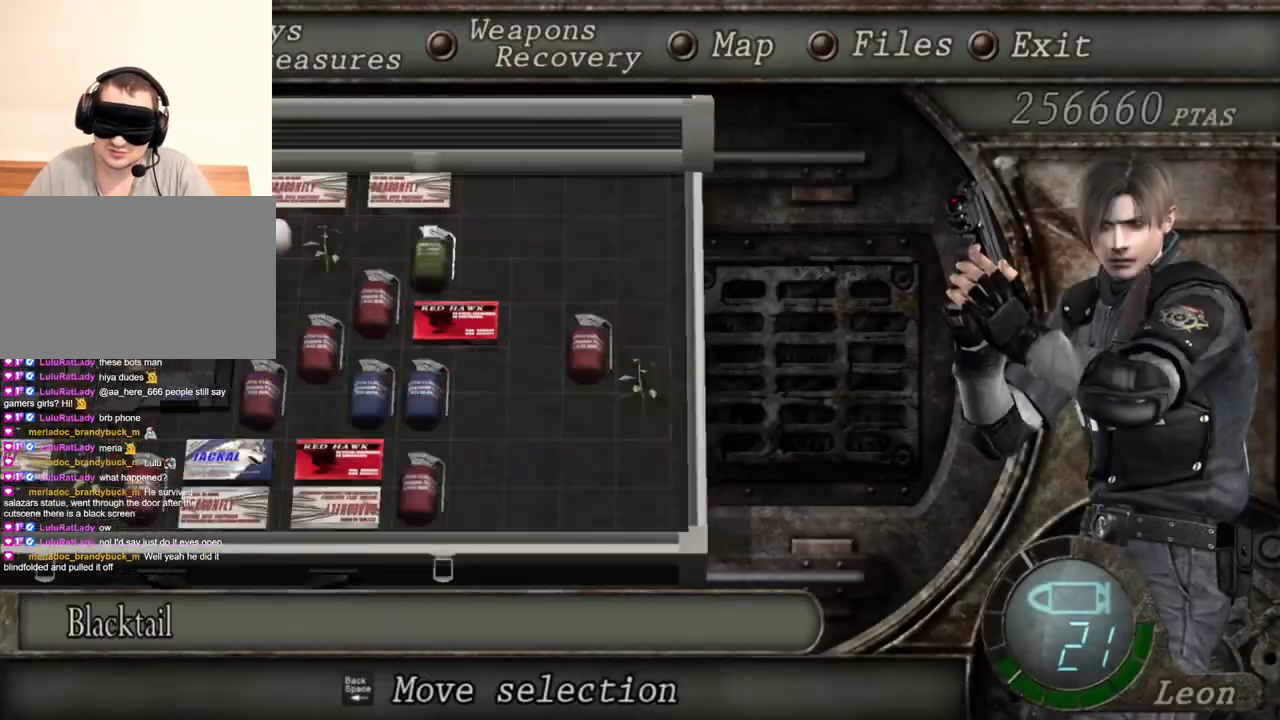
{"keys": [], "mouse": ["right"], "events": []}
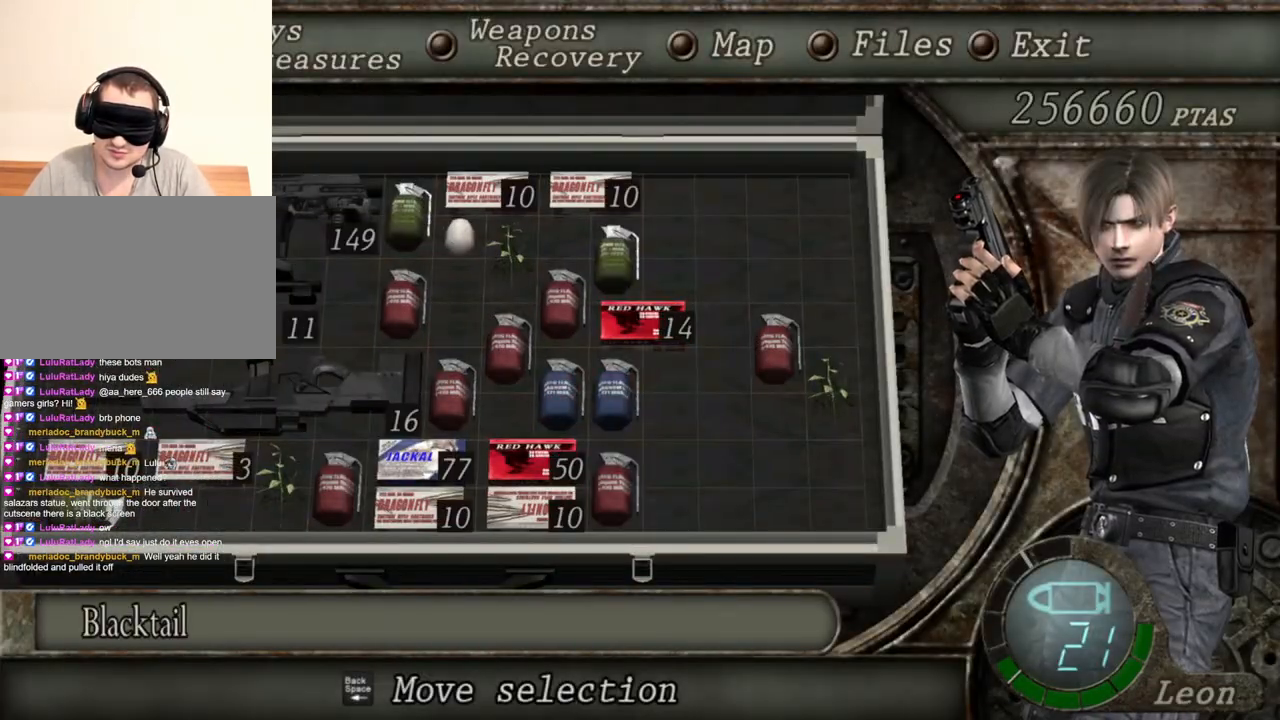
{"keys": [], "mouse": ["right"], "events": []}
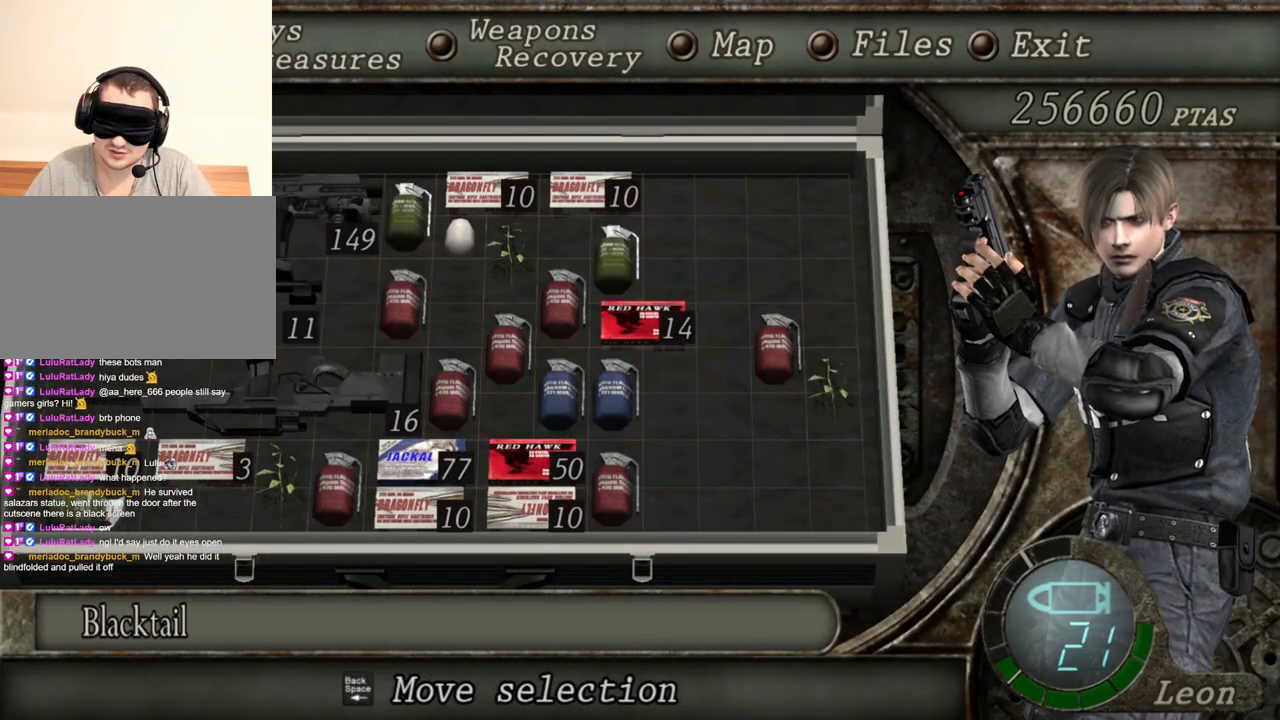
{"keys": [], "mouse": ["right"], "events": []}
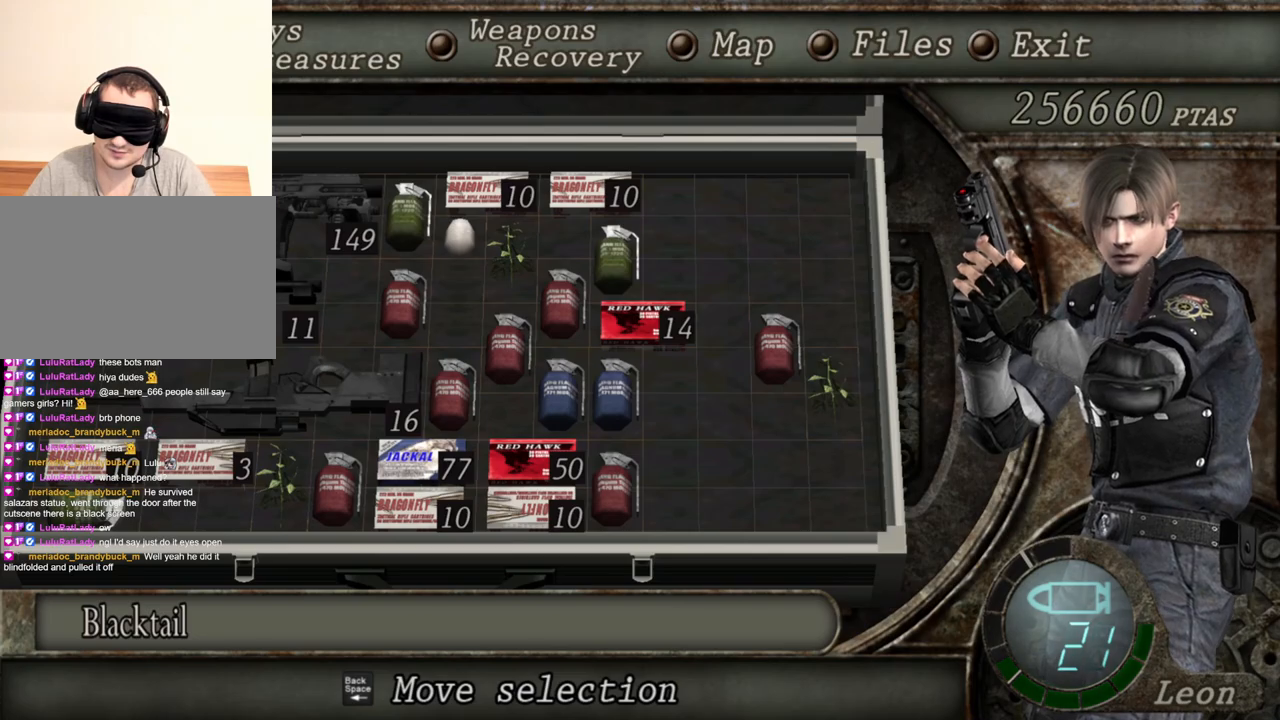
{"keys": [], "mouse": ["right"], "events": []}
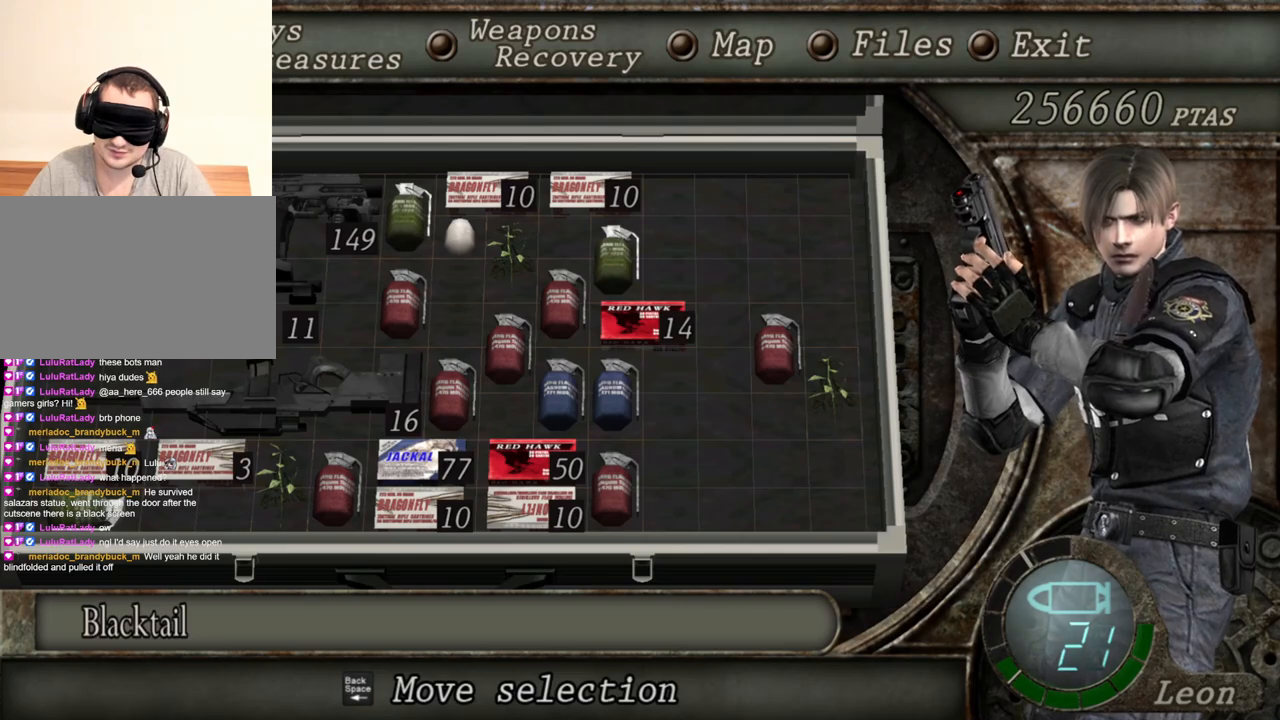
{"keys": [], "mouse": ["right"], "events": []}
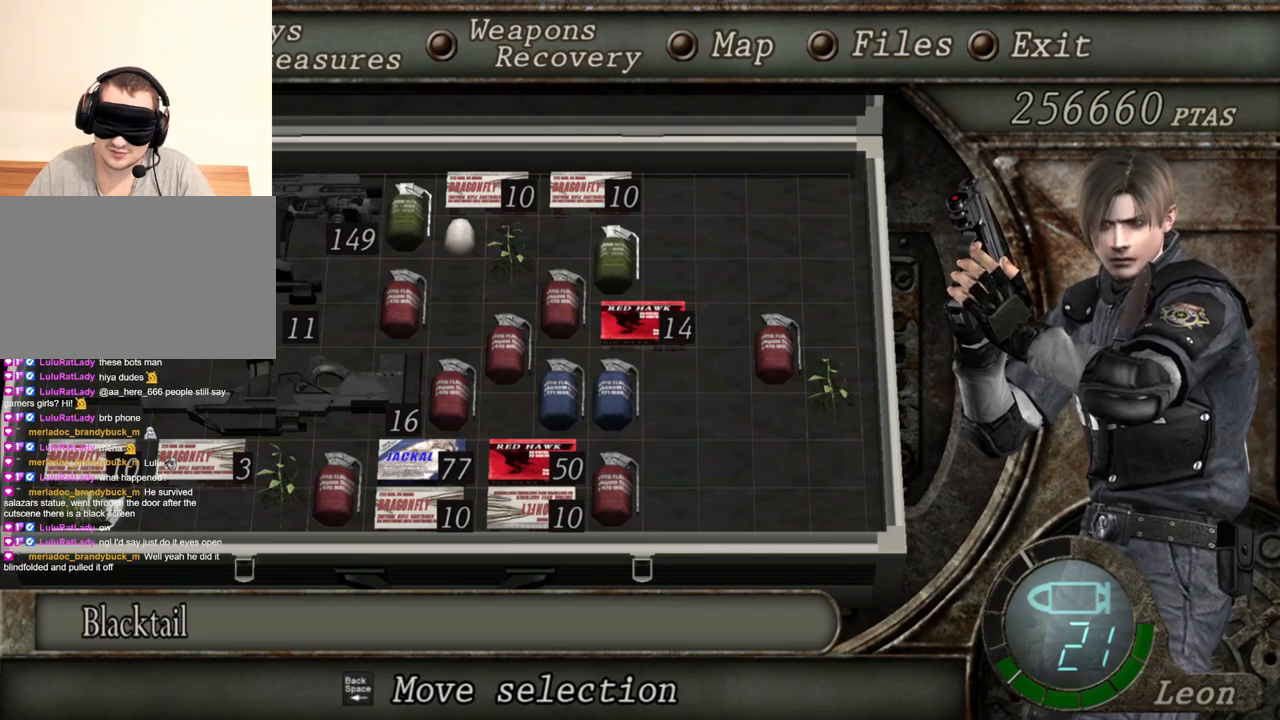
{"keys": [], "mouse": ["right"], "events": []}
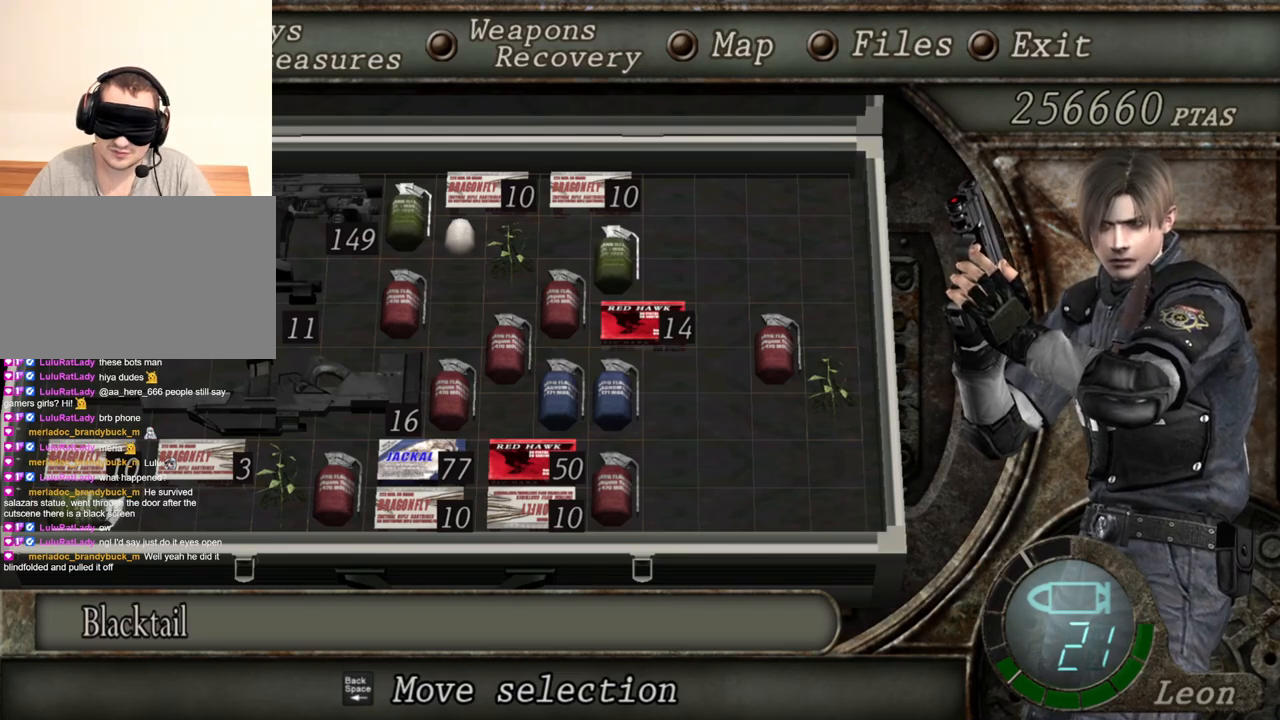
{"keys": [], "mouse": ["right"], "events": []}
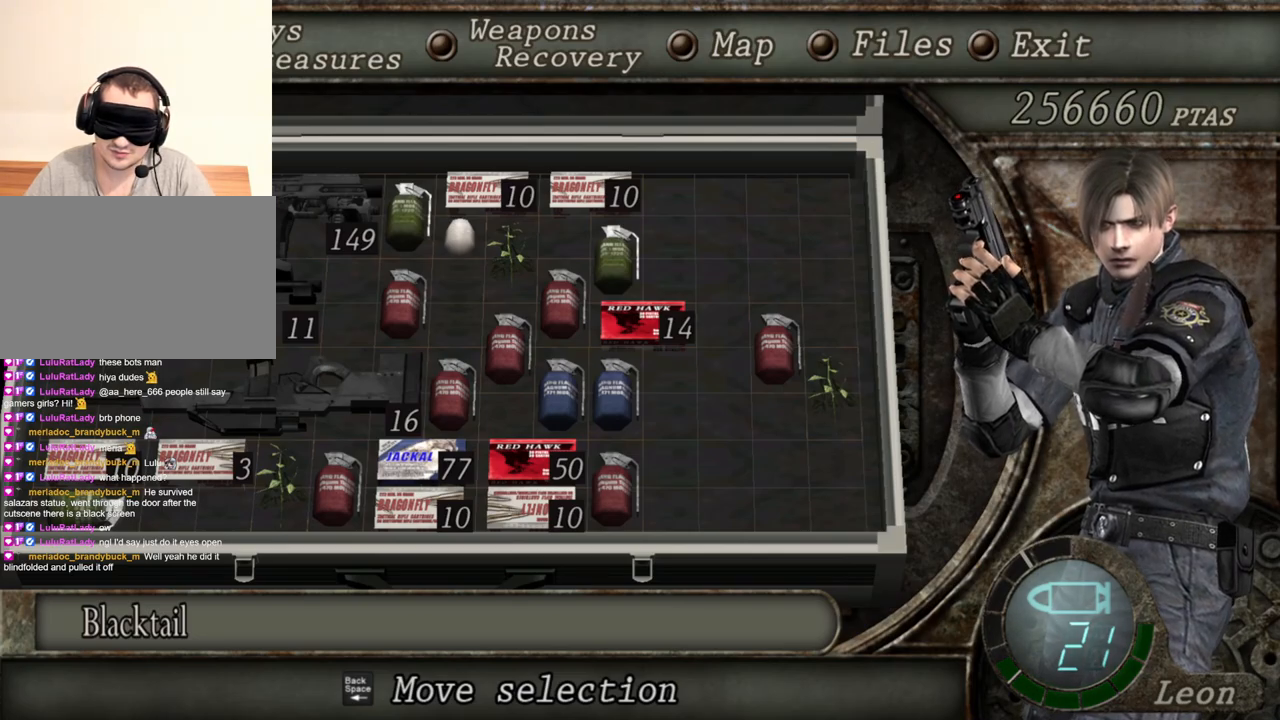
{"keys": [], "mouse": ["right"], "events": []}
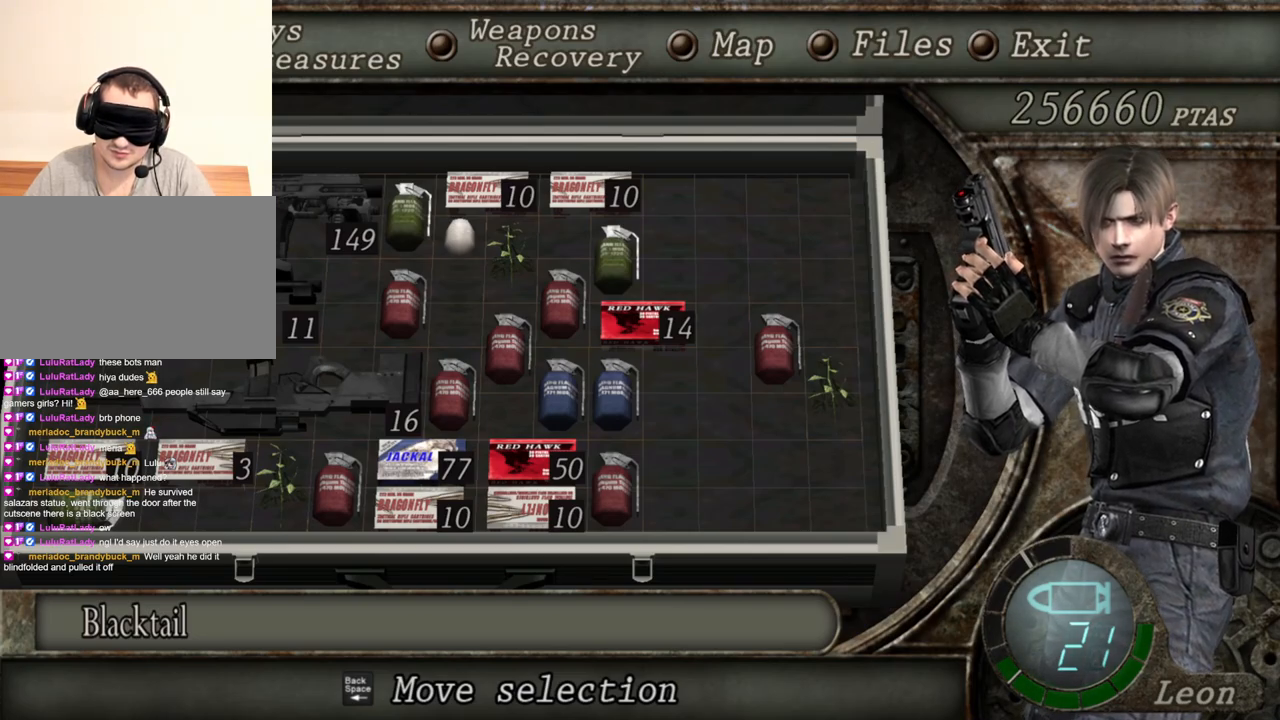
{"keys": [], "mouse": ["right"], "events": []}
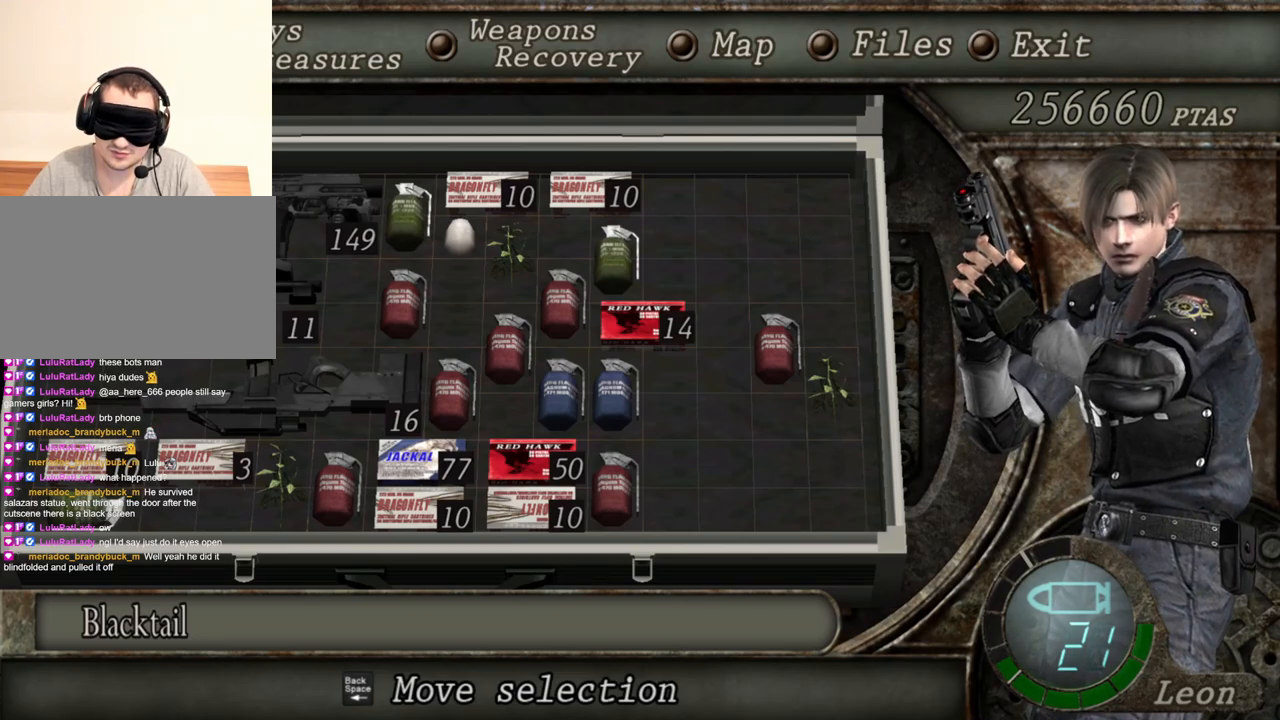
{"keys": [], "mouse": ["right"], "events": [[284, "tab", "down"], [350, "tab", "up"]]}
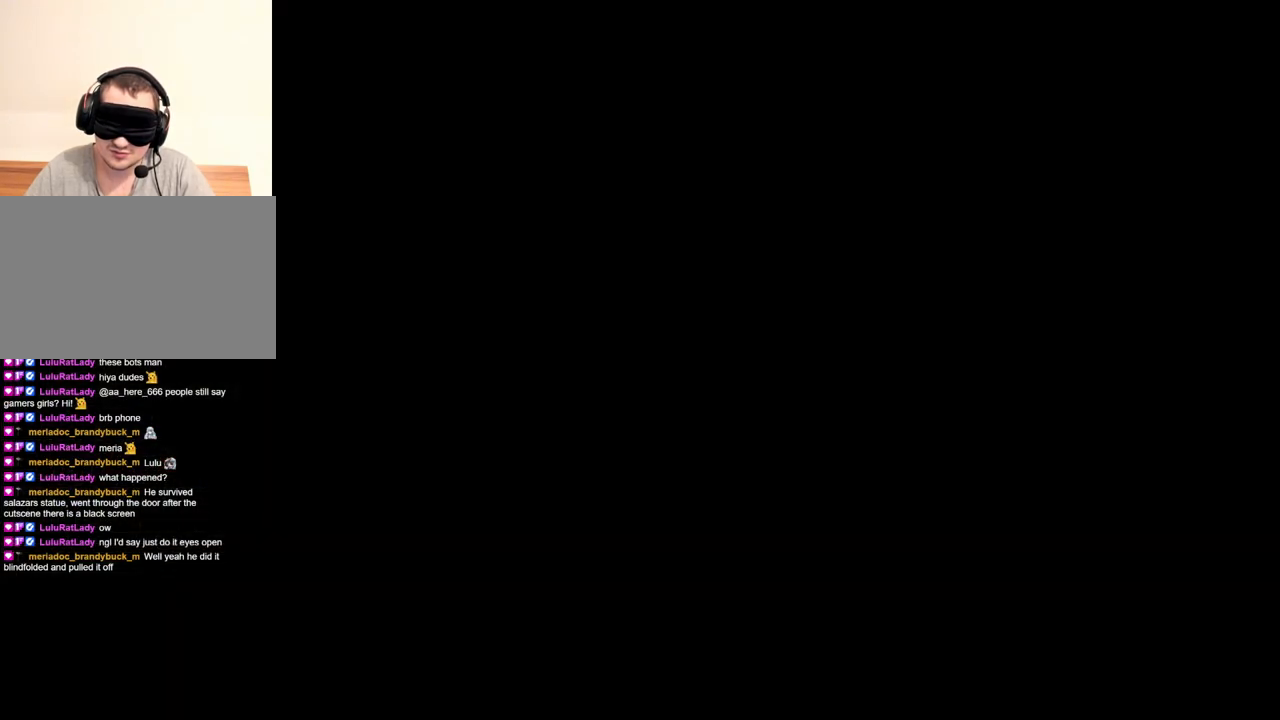
{"keys": [], "mouse": ["right"], "events": []}